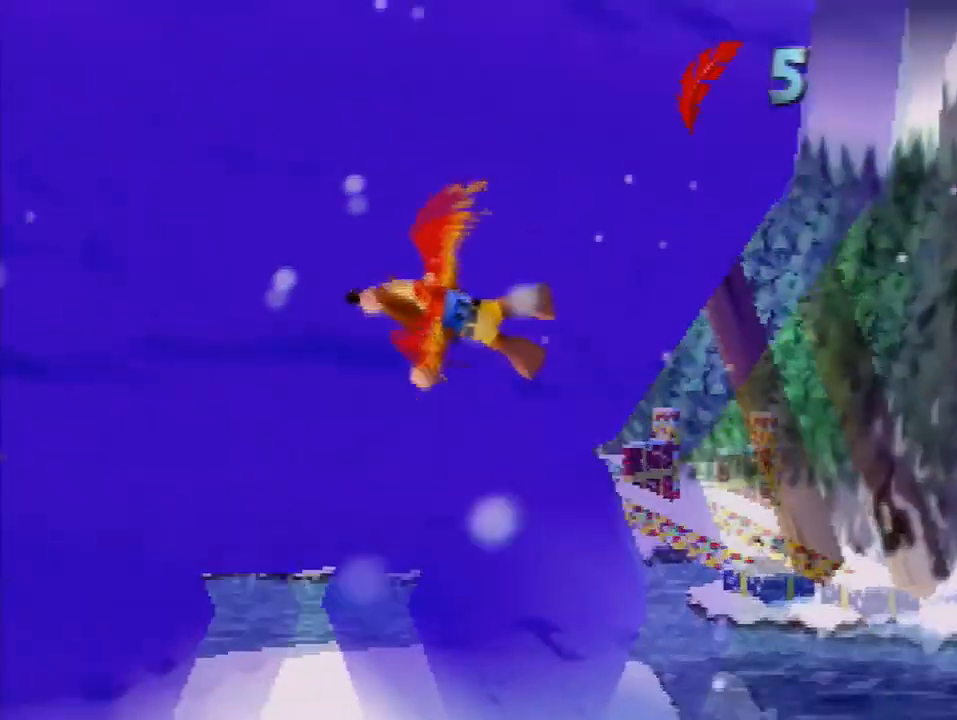
Gameplay with a controller (Nintendo layout); each line is a JSON object with the inputs held at the frame after it. "events" lists button and stick changes between this image and that frame as [ms after this image, input, new state], when the widget could be followed in between. Not read: L3 R3 Z.
{"buttons": [], "left_stick": "left", "events": []}
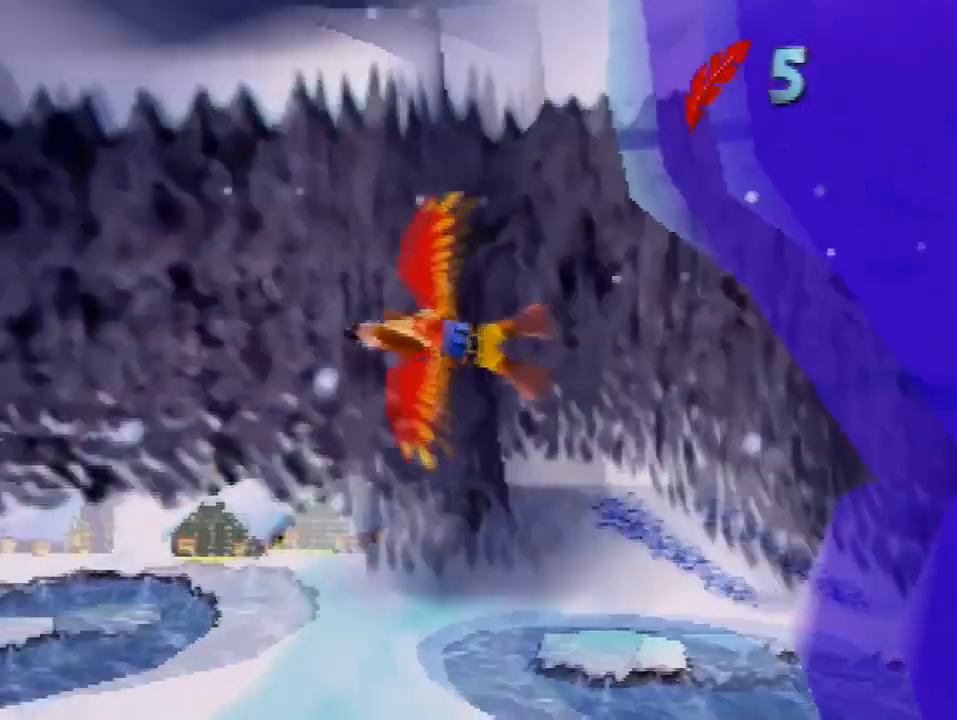
{"buttons": [], "left_stick": "center", "events": [[134, "left_stick", "center"]]}
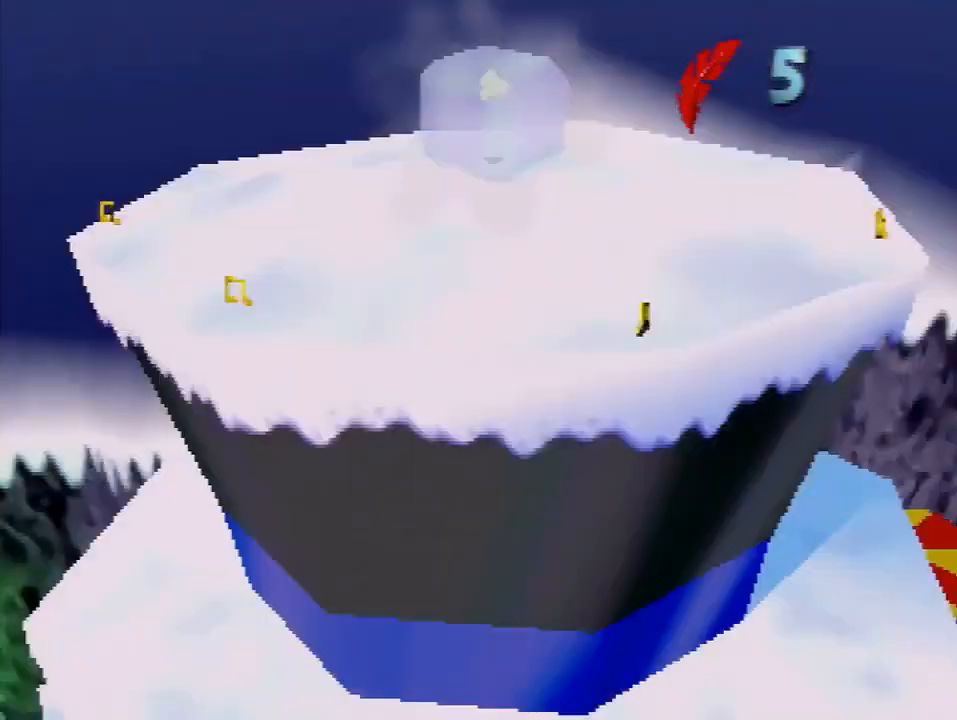
{"buttons": [], "left_stick": "center", "events": []}
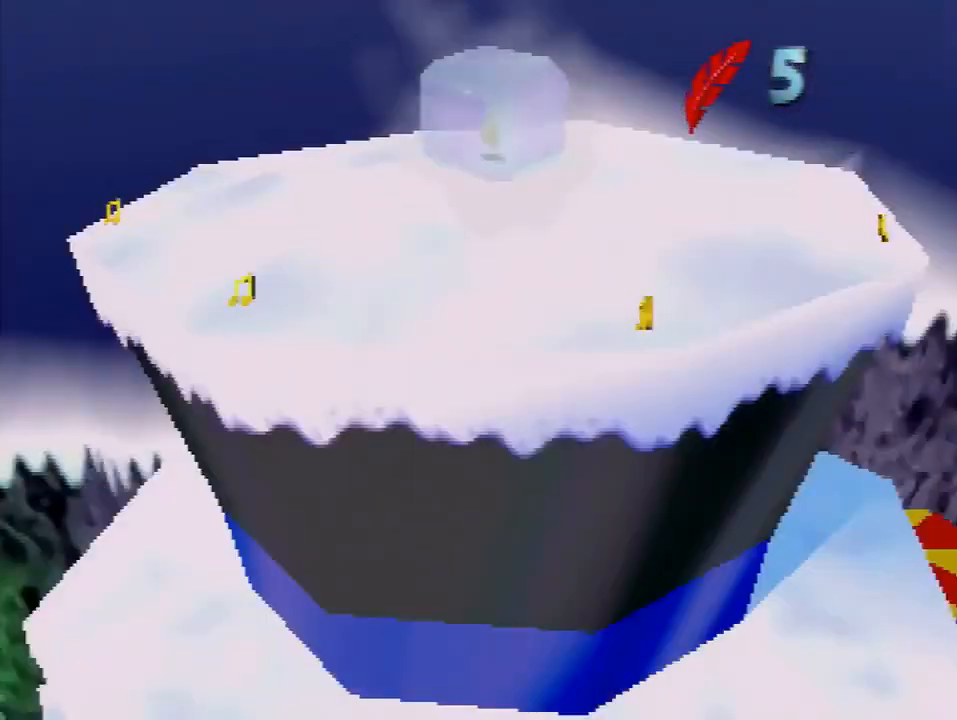
{"buttons": [], "left_stick": "center", "events": []}
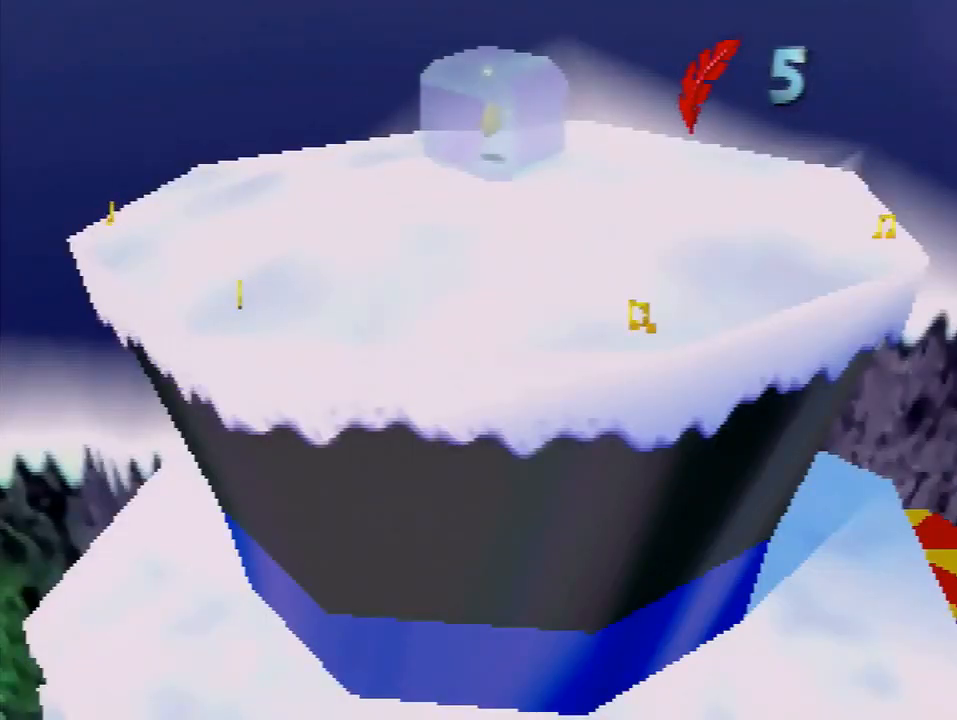
{"buttons": [], "left_stick": "center", "events": []}
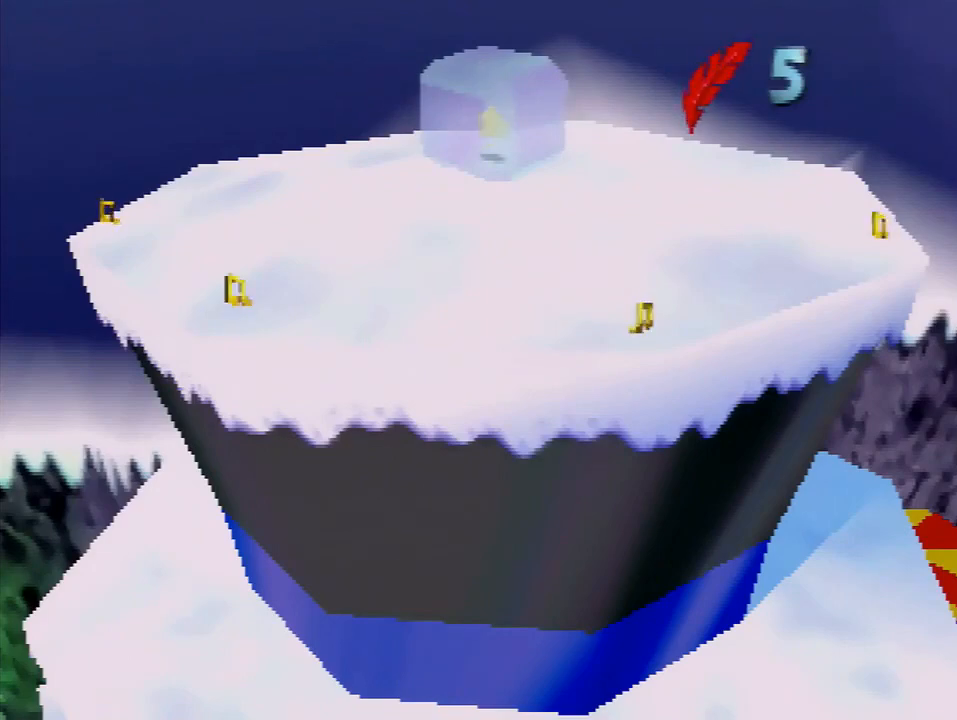
{"buttons": [], "left_stick": "center", "events": []}
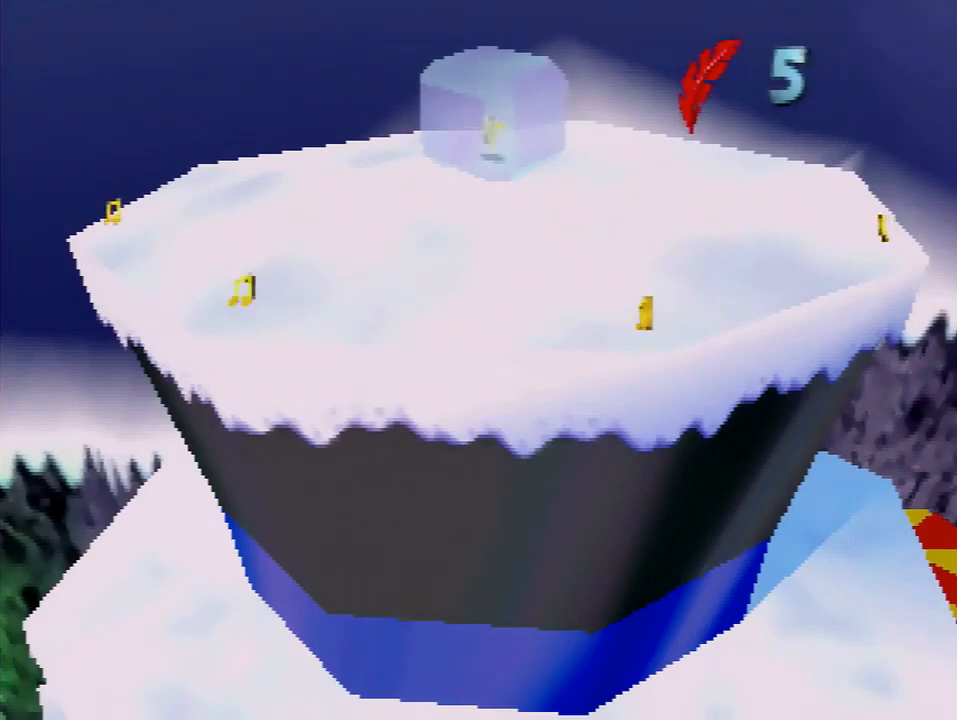
{"buttons": [], "left_stick": "center", "events": []}
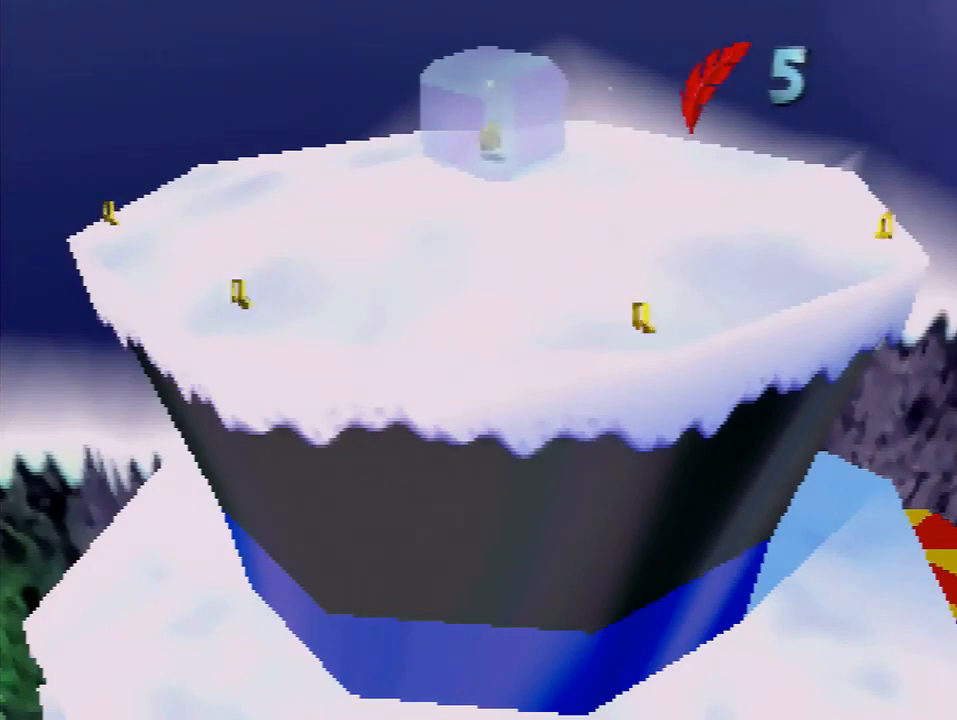
{"buttons": [], "left_stick": "center", "events": []}
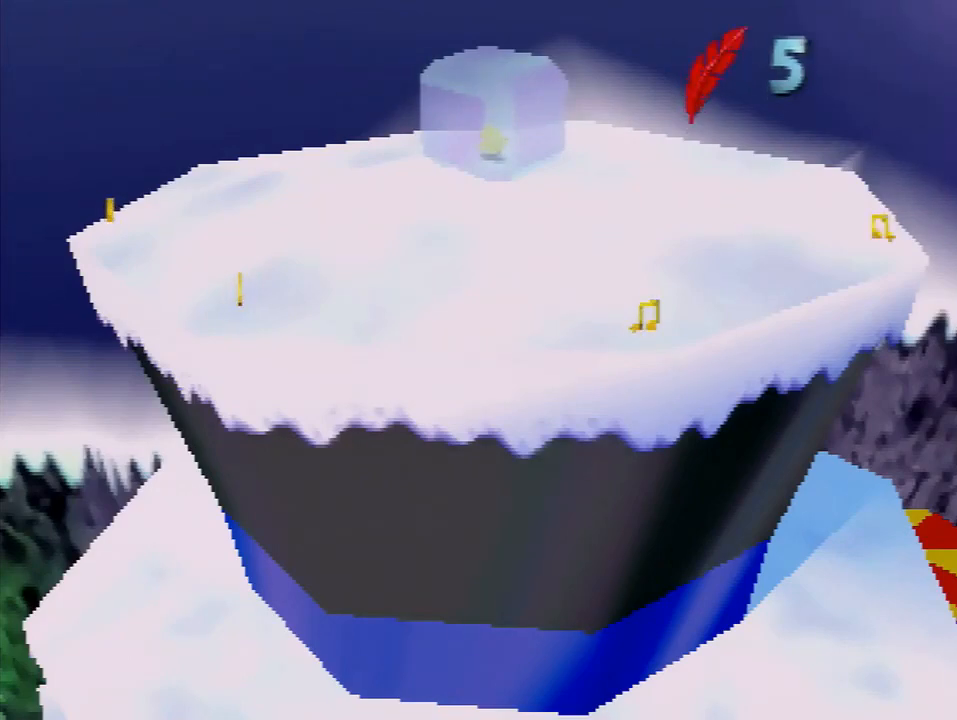
{"buttons": [], "left_stick": "center", "events": []}
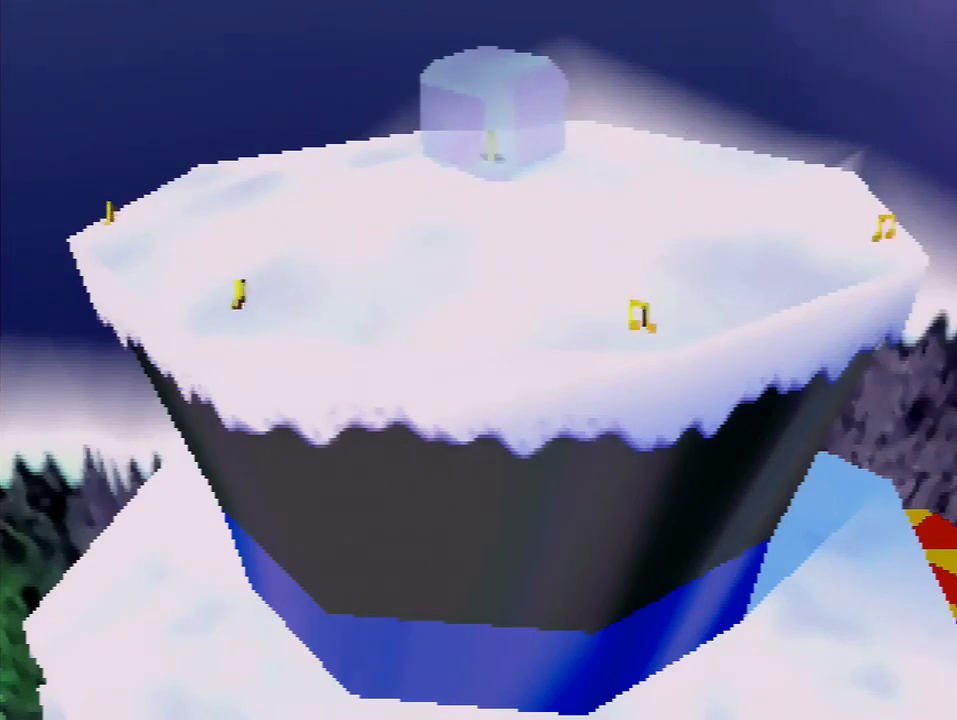
{"buttons": [], "left_stick": "center", "events": []}
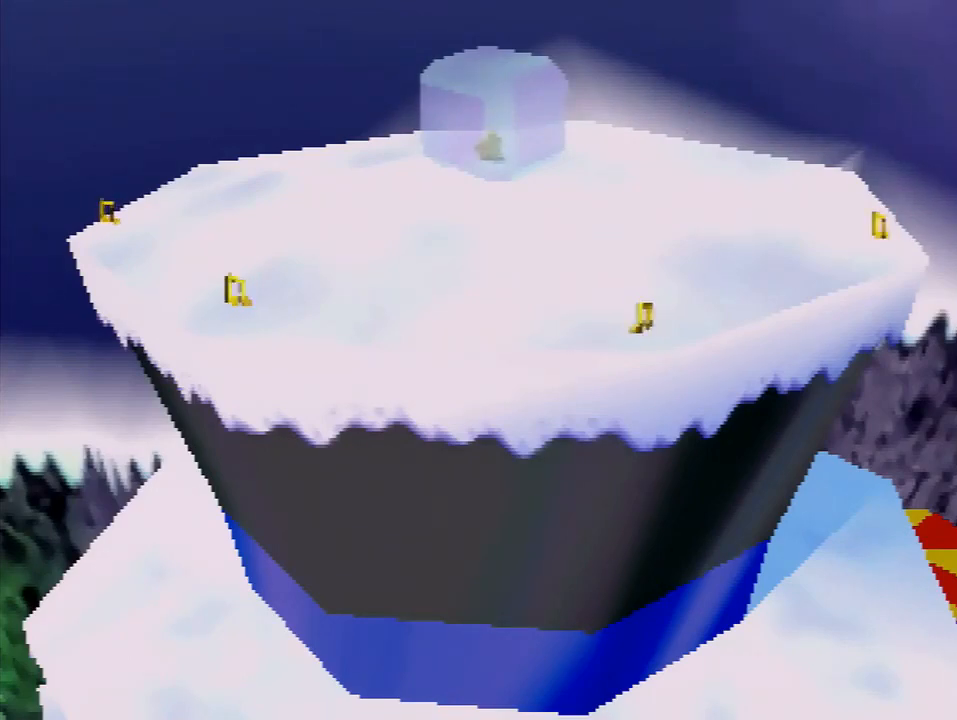
{"buttons": [], "left_stick": "center", "events": []}
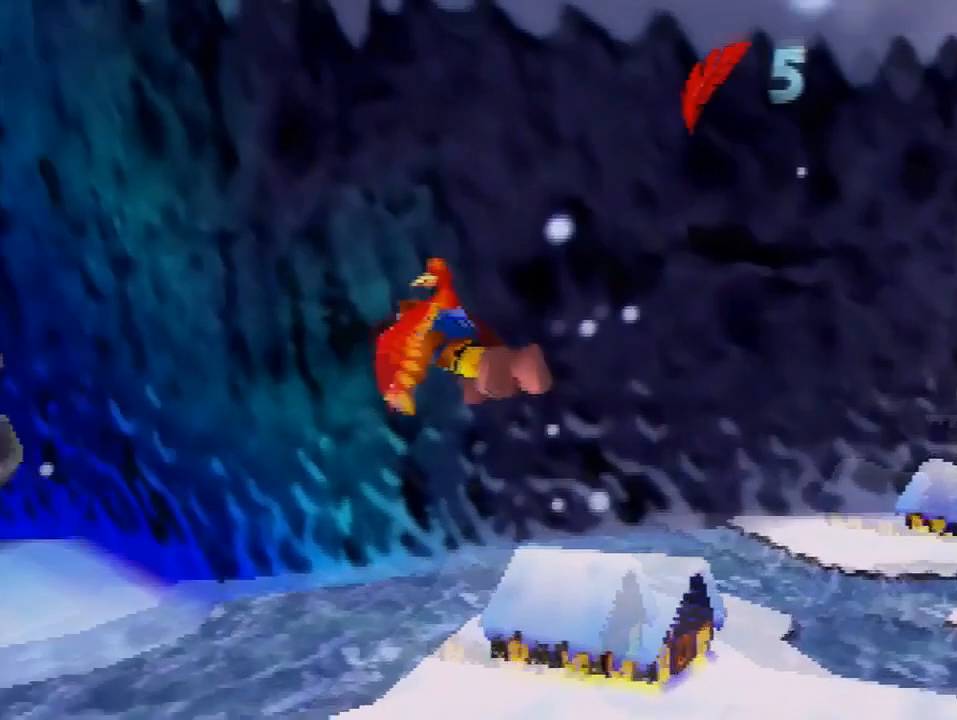
{"buttons": [], "left_stick": "right", "events": [[433, "left_stick", "right"]]}
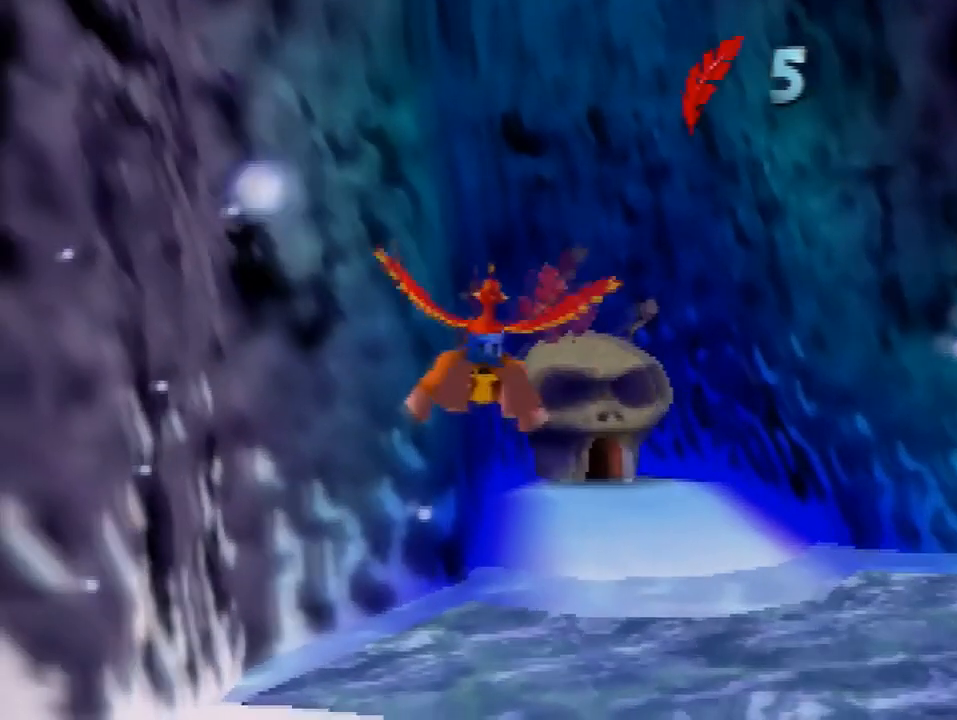
{"buttons": [], "left_stick": "center", "events": [[67, "left_stick", "center"], [401, "left_stick", "up-right"], [501, "left_stick", "center"]]}
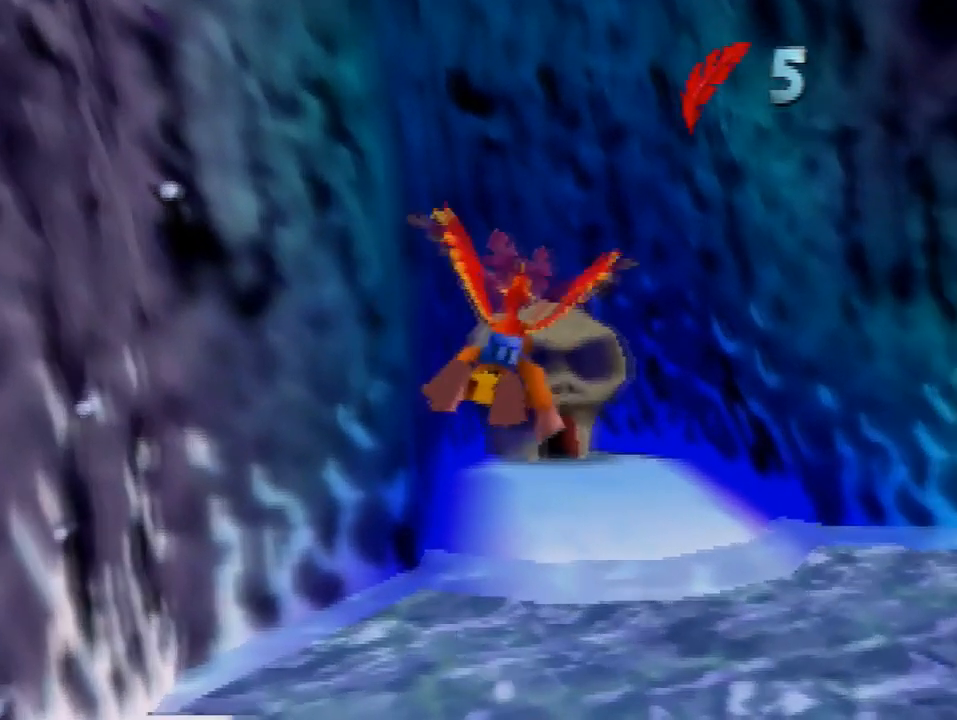
{"buttons": [], "left_stick": "center", "events": [[200, "left_stick", "up"], [400, "left_stick", "center"]]}
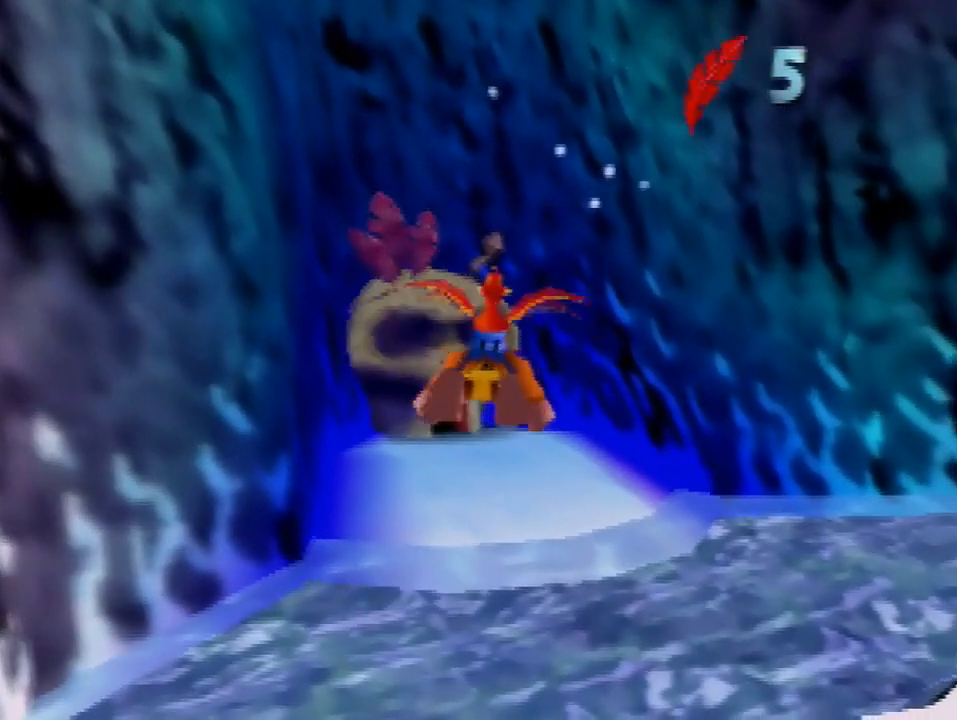
{"buttons": [], "left_stick": "center", "events": [[67, "left_stick", "up-left"], [200, "left_stick", "center"]]}
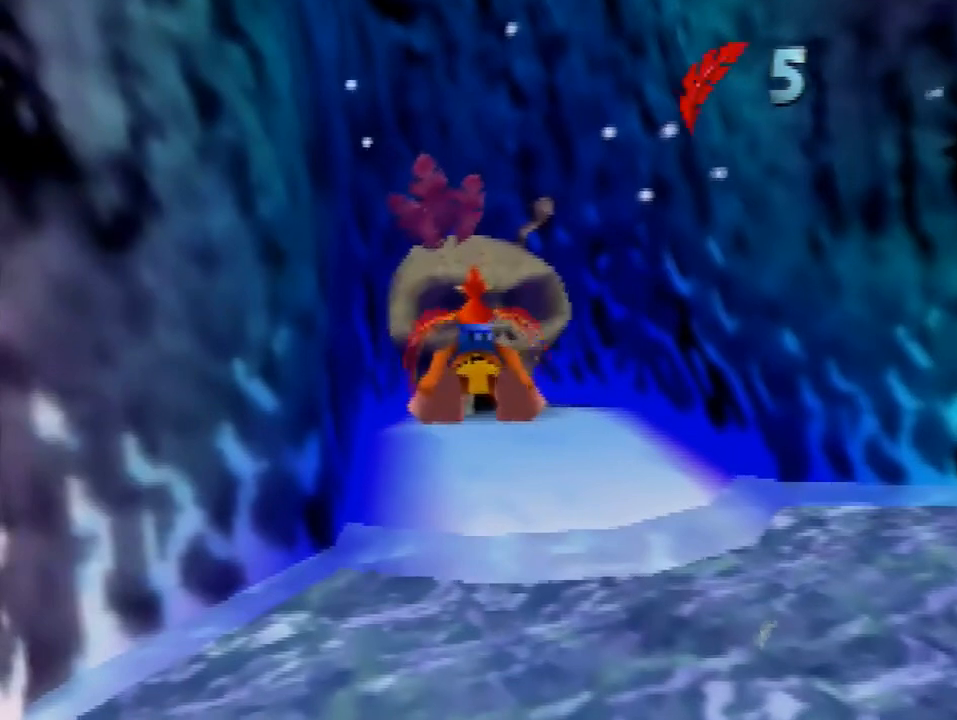
{"buttons": [], "left_stick": "center", "events": [[333, "left_stick", "up-right"], [400, "left_stick", "center"]]}
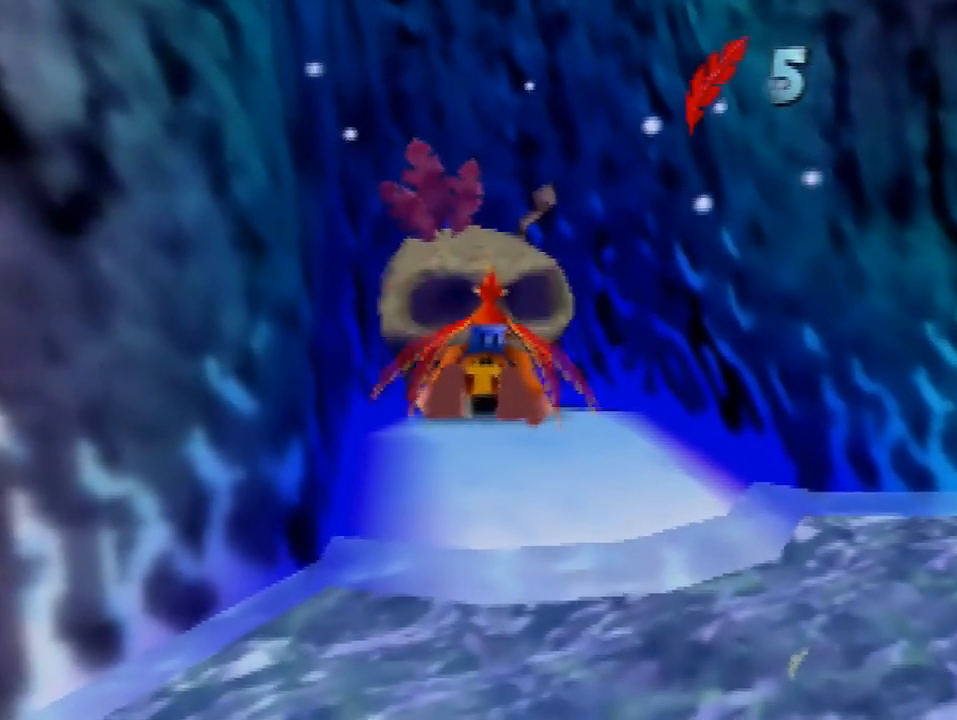
{"buttons": [], "left_stick": "up-left", "events": [[167, "left_stick", "up"], [401, "left_stick", "up-left"]]}
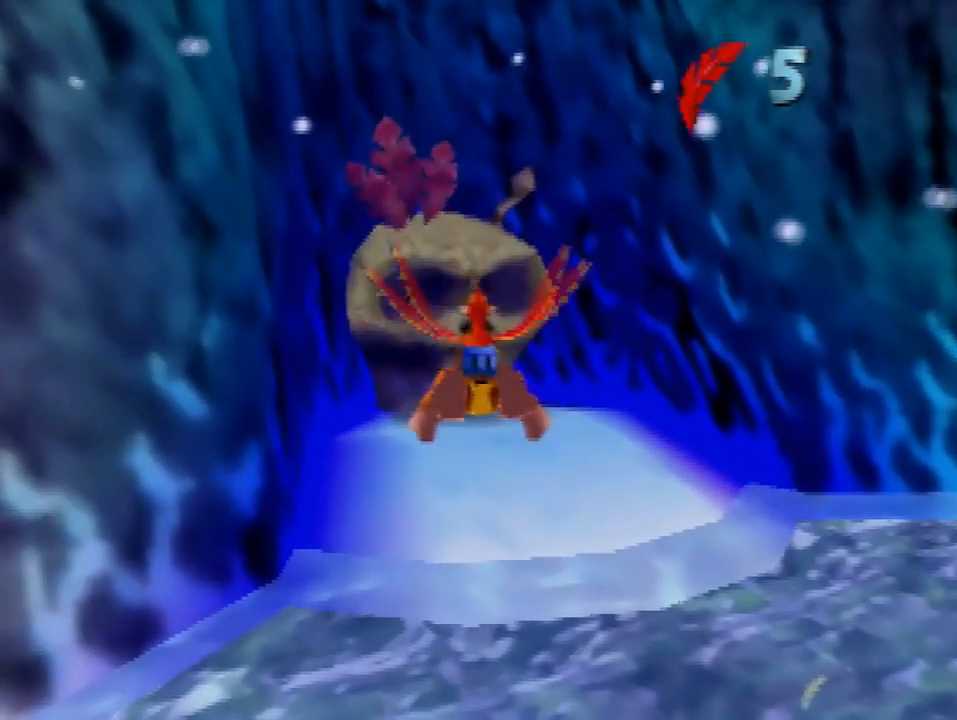
{"buttons": [], "left_stick": "center", "events": [[133, "left_stick", "center"], [200, "B", "down"], [300, "B", "up"]]}
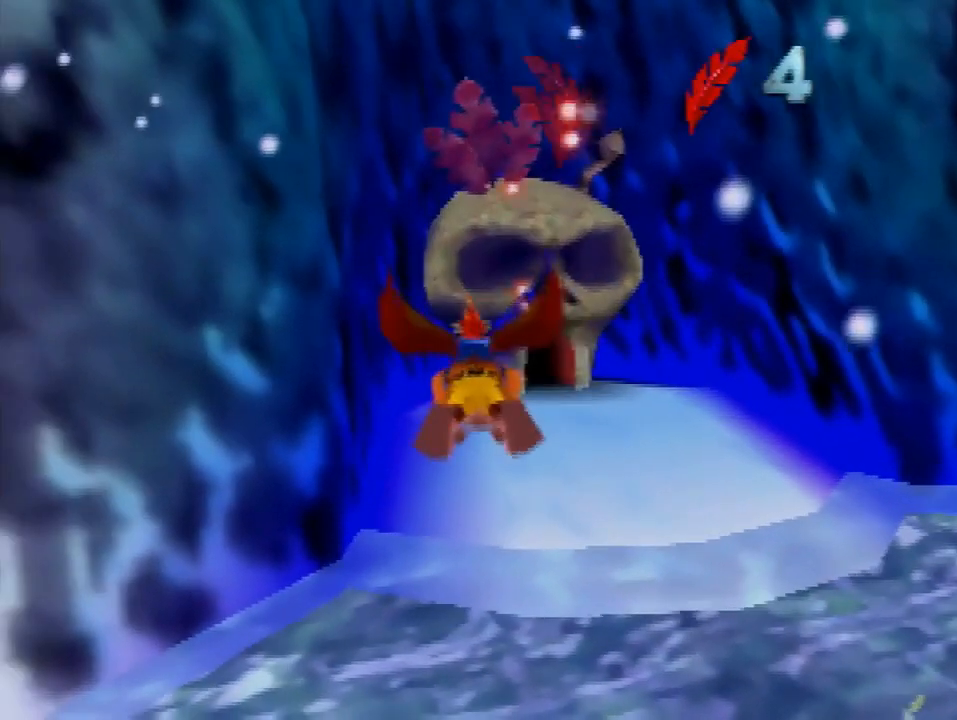
{"buttons": [], "left_stick": "center", "events": []}
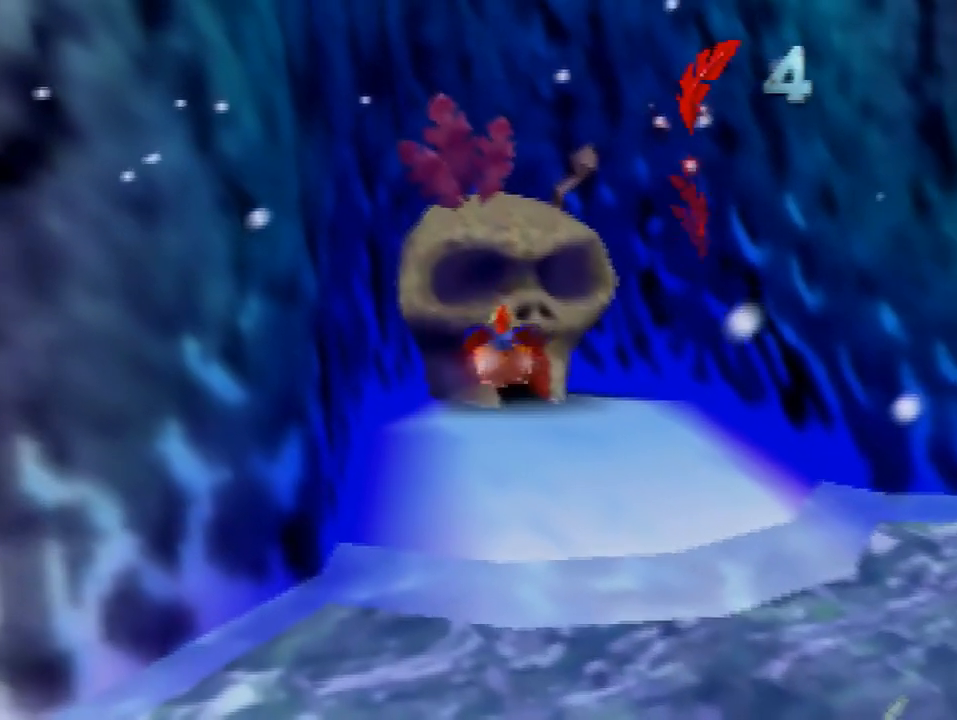
{"buttons": [], "left_stick": "center", "events": []}
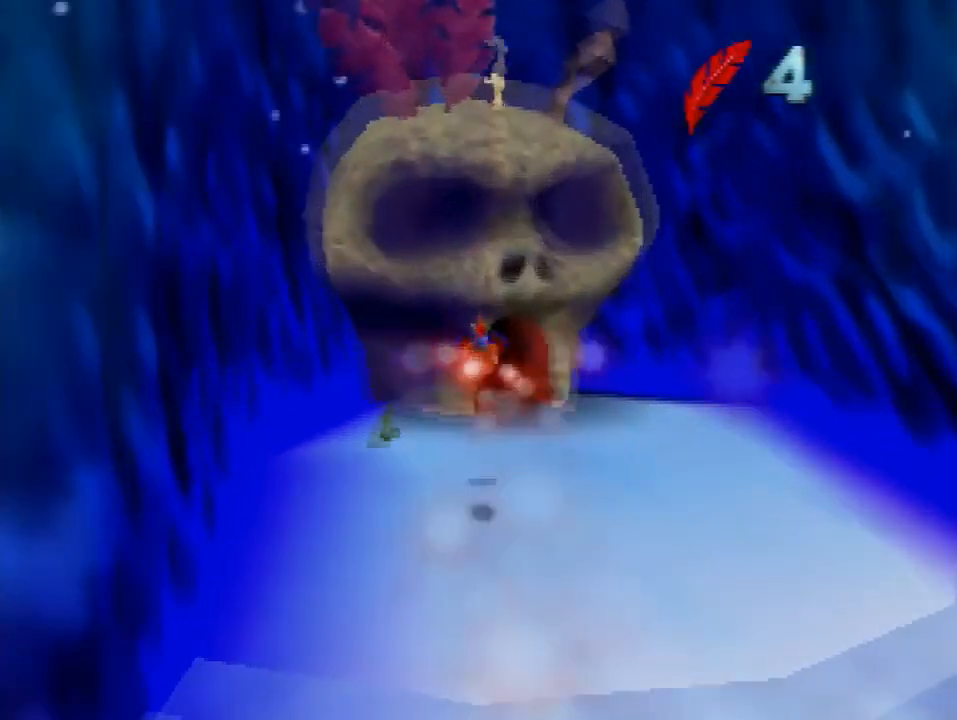
{"buttons": [], "left_stick": "up", "events": [[200, "left_stick", "up"]]}
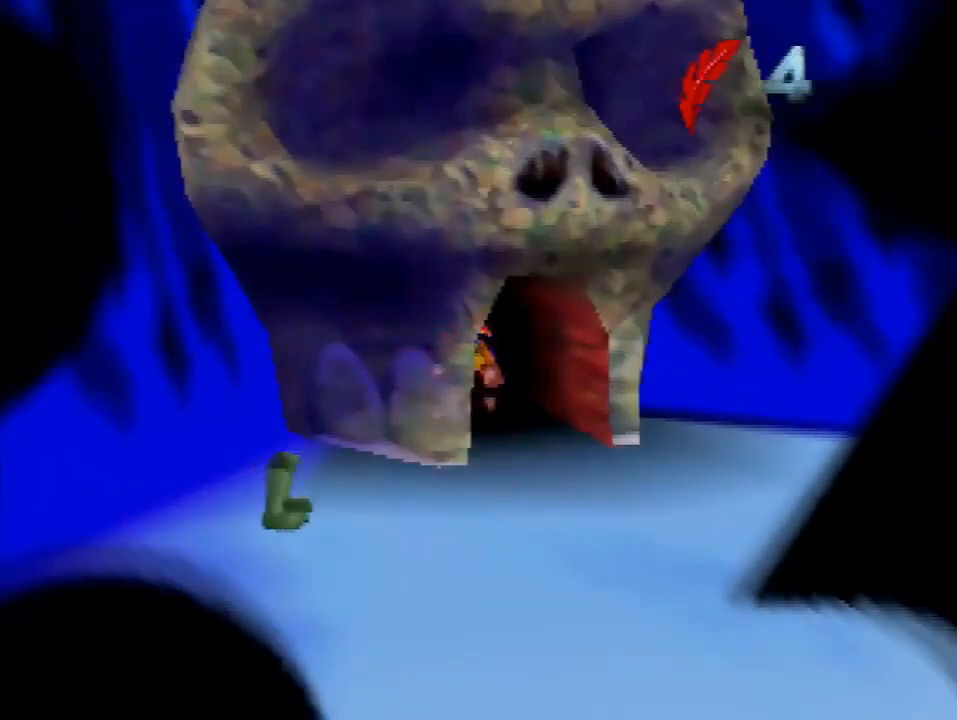
{"buttons": [], "left_stick": "center", "events": [[200, "left_stick", "center"]]}
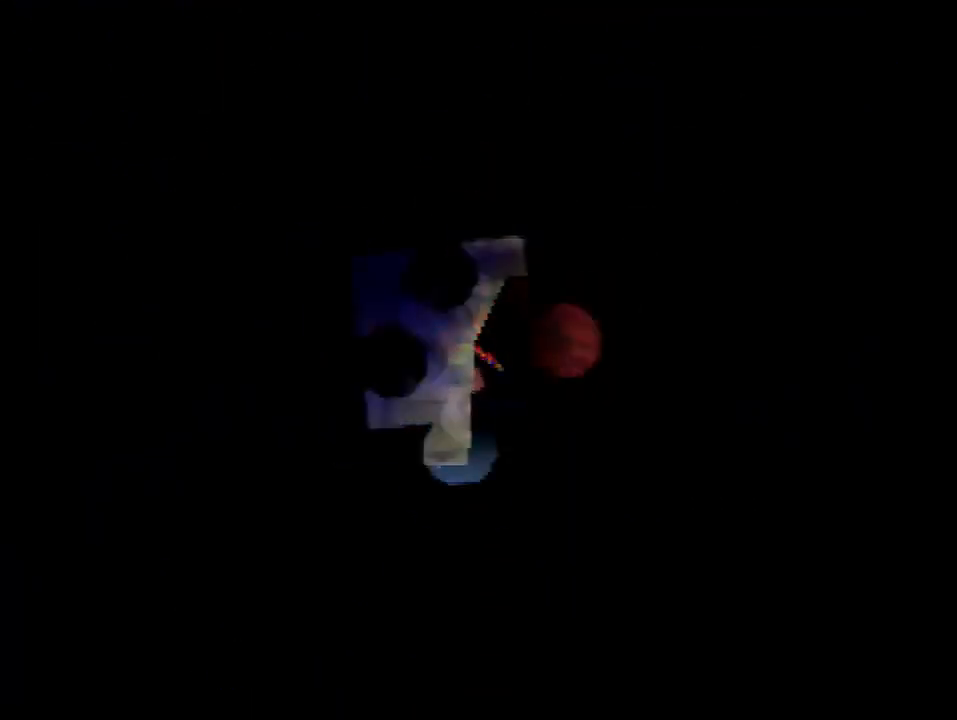
{"buttons": [], "left_stick": "center", "events": []}
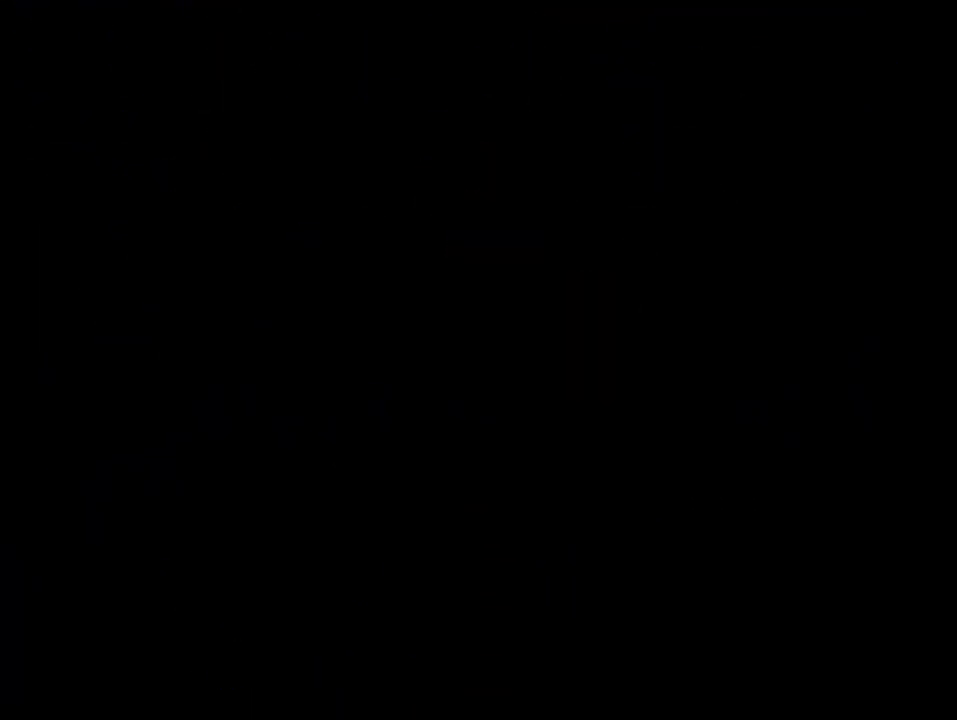
{"buttons": [], "left_stick": "up", "events": [[300, "C_LEFT", "down"], [367, "C_LEFT", "up"], [367, "left_stick", "up"], [434, "C_LEFT", "down"], [500, "C_LEFT", "up"]]}
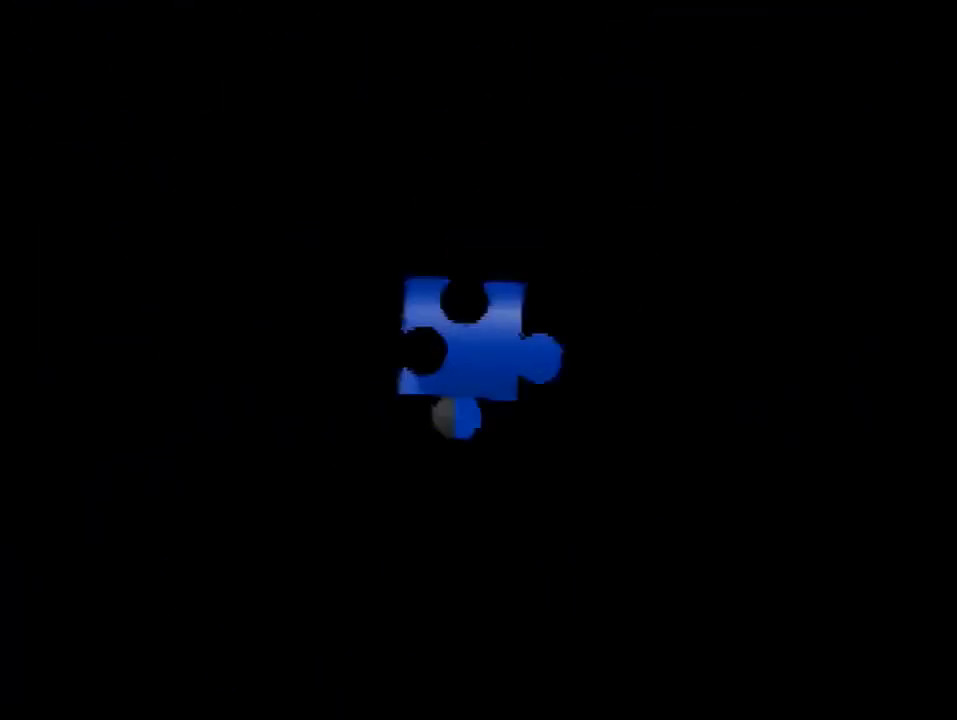
{"buttons": [], "left_stick": "up", "events": [[434, "C_LEFT", "down"], [501, "C_LEFT", "up"]]}
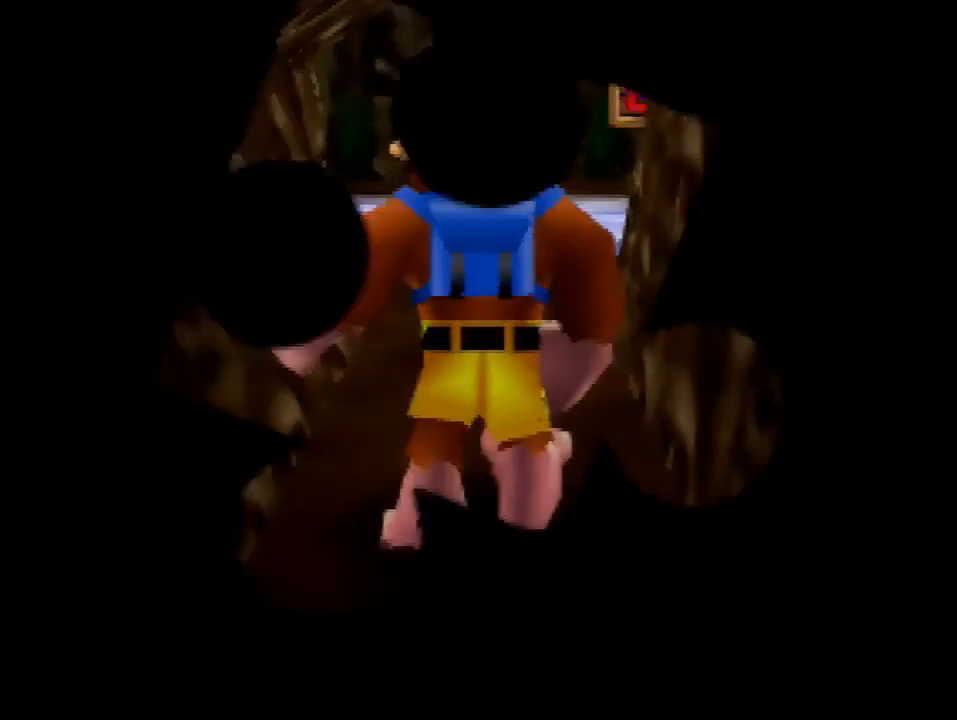
{"buttons": [], "left_stick": "up"}
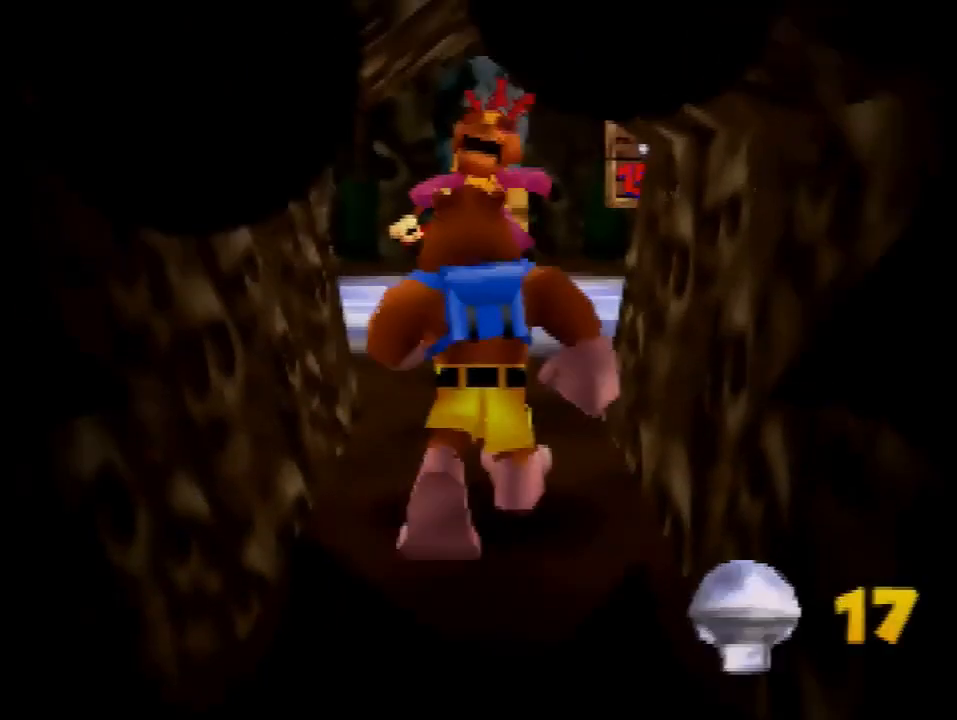
{"buttons": [], "left_stick": "up", "events": [[200, "C_LEFT", "down"], [301, "C_LEFT", "up"], [367, "C_LEFT", "down"], [434, "C_LEFT", "up"]]}
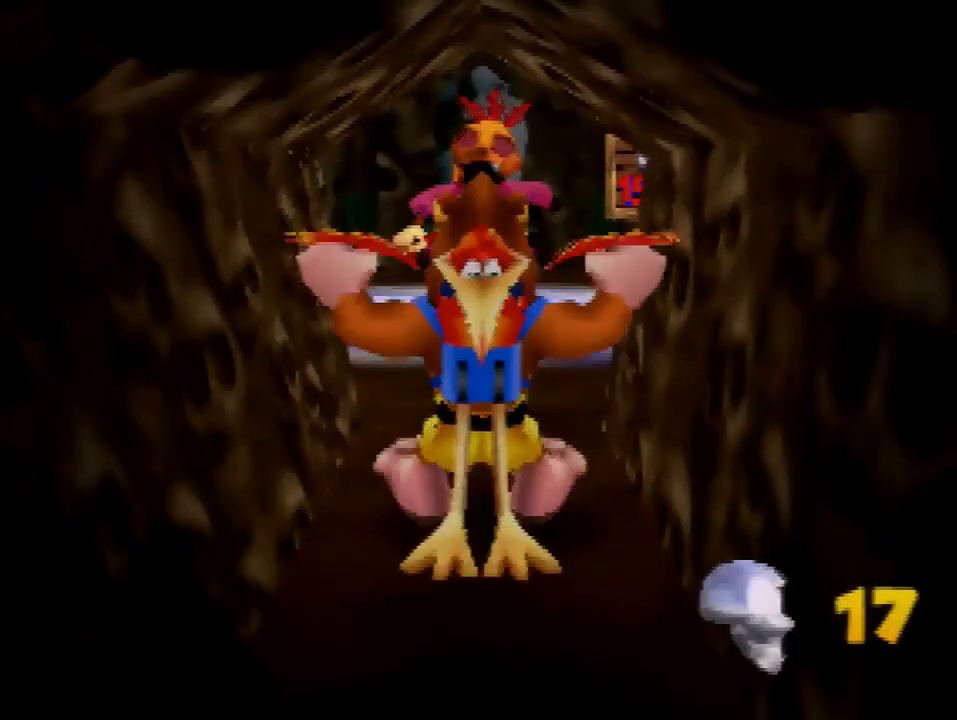
{"buttons": [], "left_stick": "up", "events": [[200, "A", "down"], [267, "A", "up"], [333, "A", "down"], [367, "A", "up"]]}
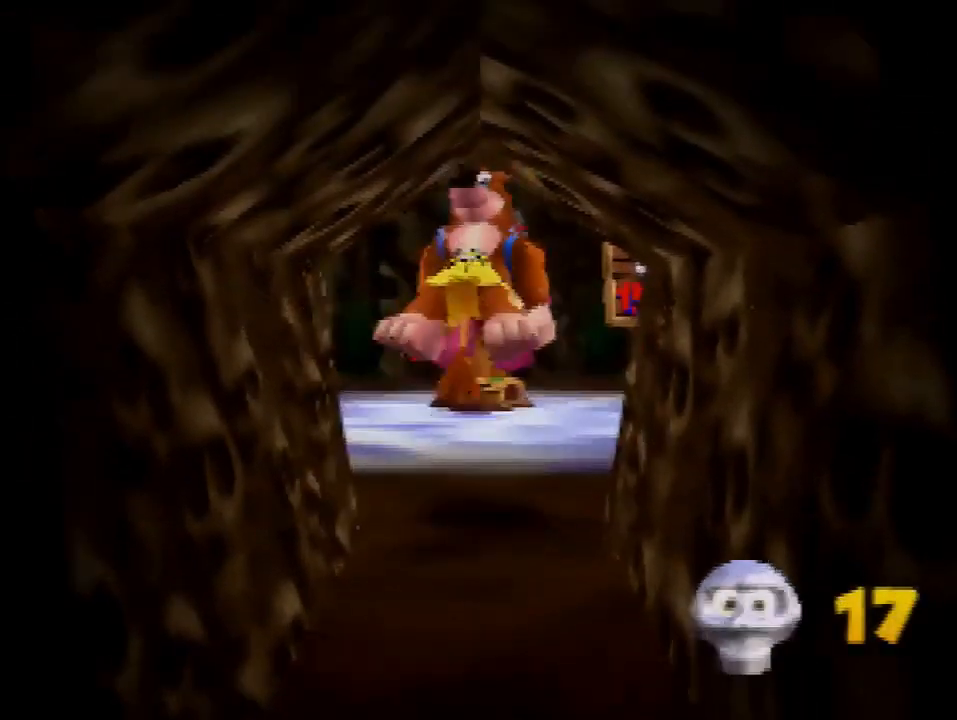
{"buttons": [], "left_stick": "up", "events": [[267, "A", "down"], [334, "A", "up"]]}
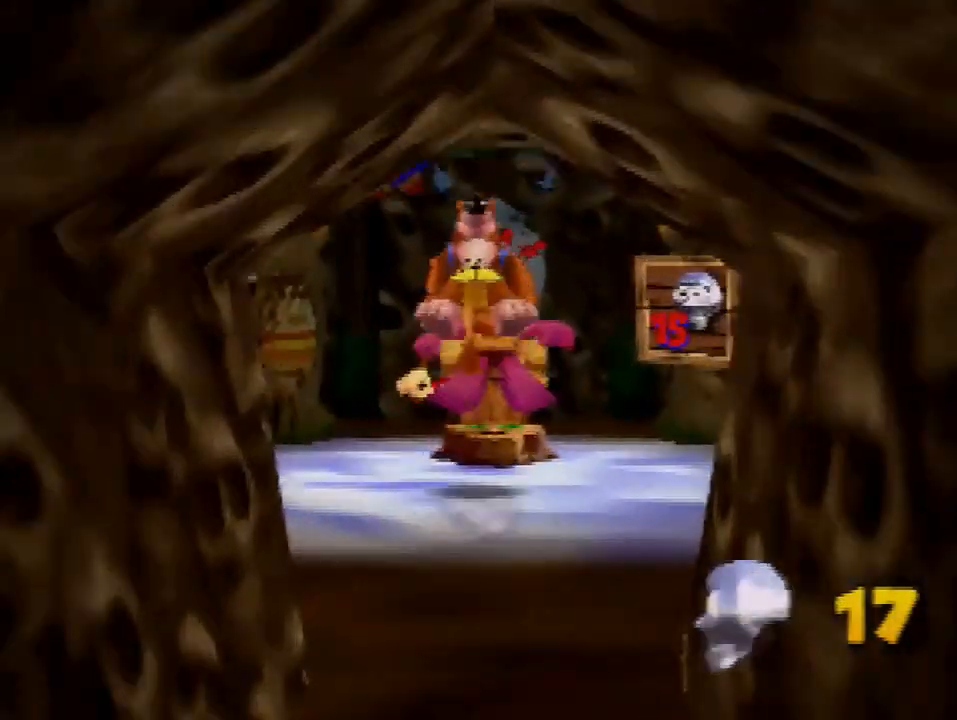
{"buttons": [], "left_stick": "down-left", "events": [[100, "left_stick", "up-left"], [400, "left_stick", "down-left"]]}